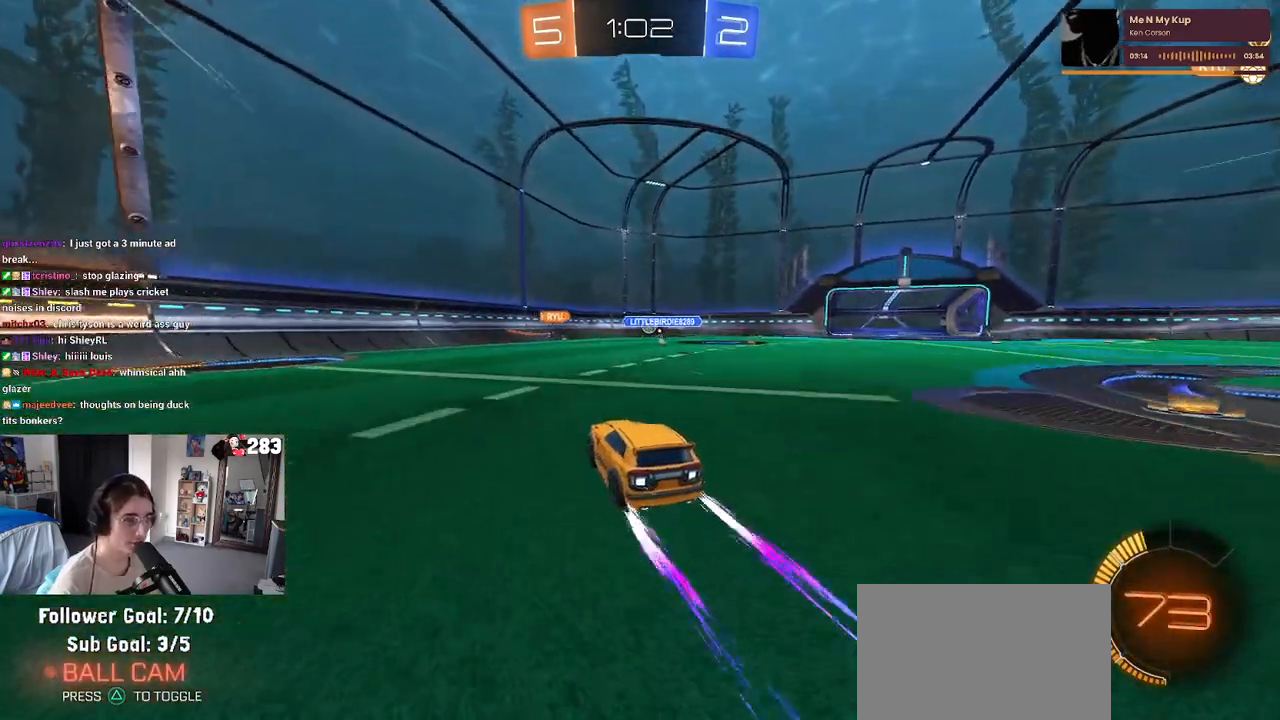
Gameplay with a controller (PlayStation layout); each line is a JSON object with the inputs held at the frame after it. "events" lists button and stick changes between this image and that frame as [ms after this image, input, new state], when the widget could be followed in between.
{"buttons": ["R2"], "left_stick": "right", "right_stick": "center", "events": [[383, "left_stick", "right"]]}
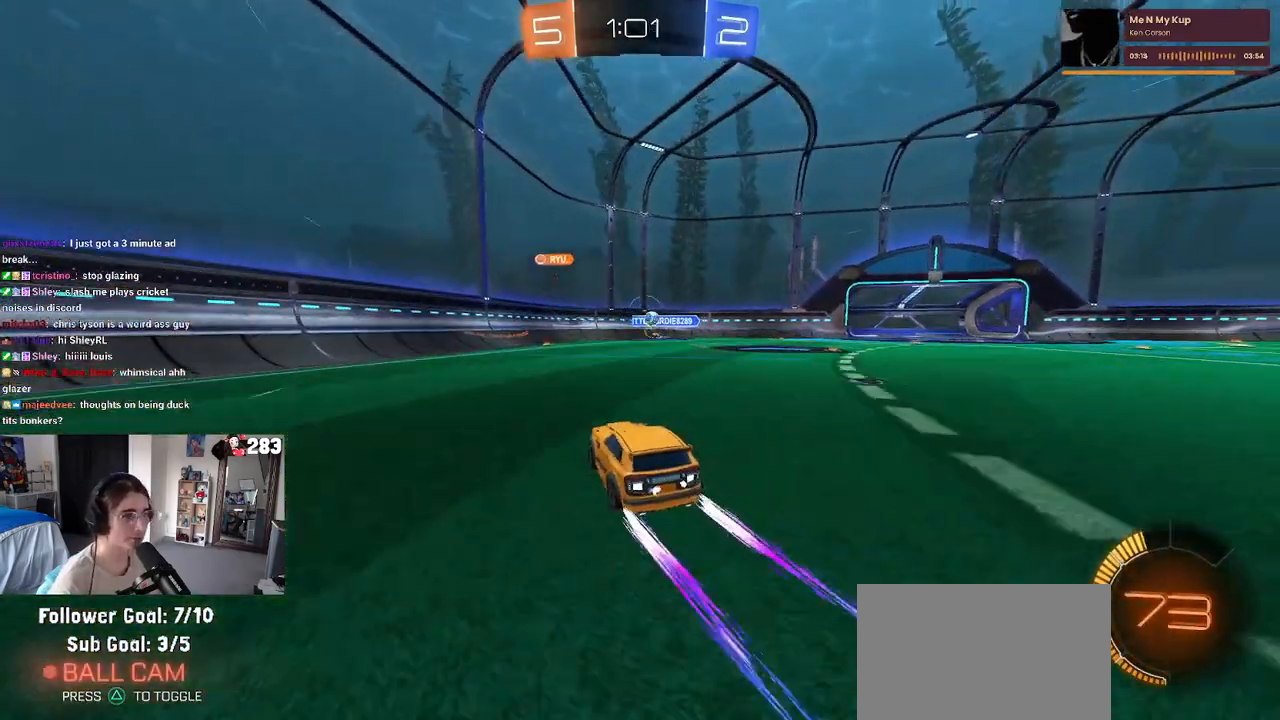
{"buttons": ["R2"], "left_stick": "right", "right_stick": "center", "events": [[250, "R2", "up"], [483, "R2", "down"]]}
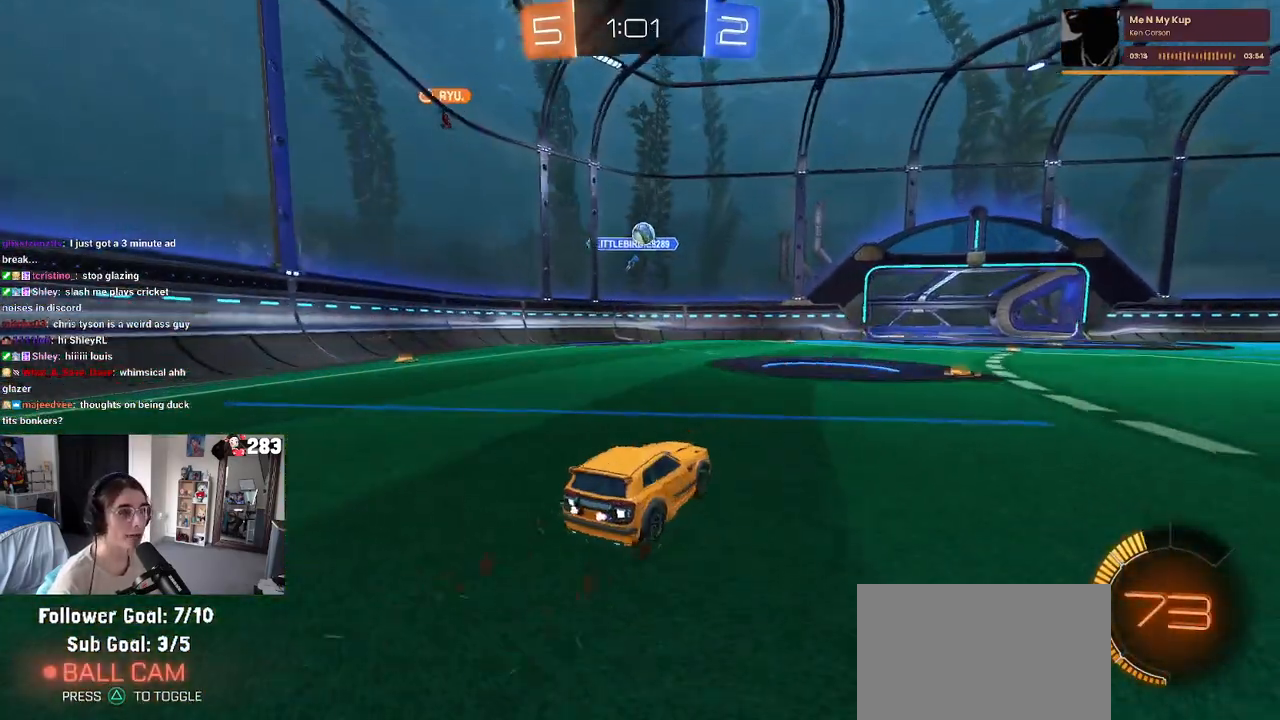
{"buttons": ["R2"], "left_stick": "right", "right_stick": "center", "events": [[350, "SQUARE", "down"], [433, "SQUARE", "up"]]}
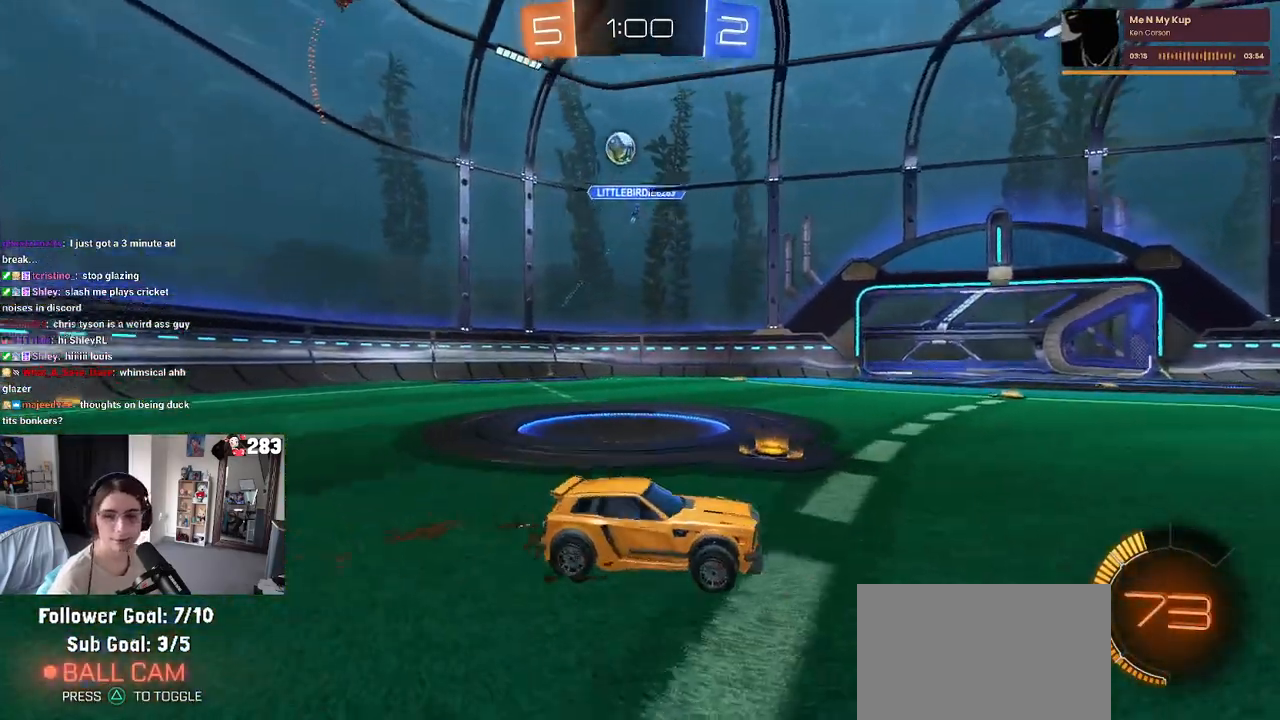
{"buttons": ["R2"], "left_stick": "center", "right_stick": "center", "events": [[500, "left_stick", "center"]]}
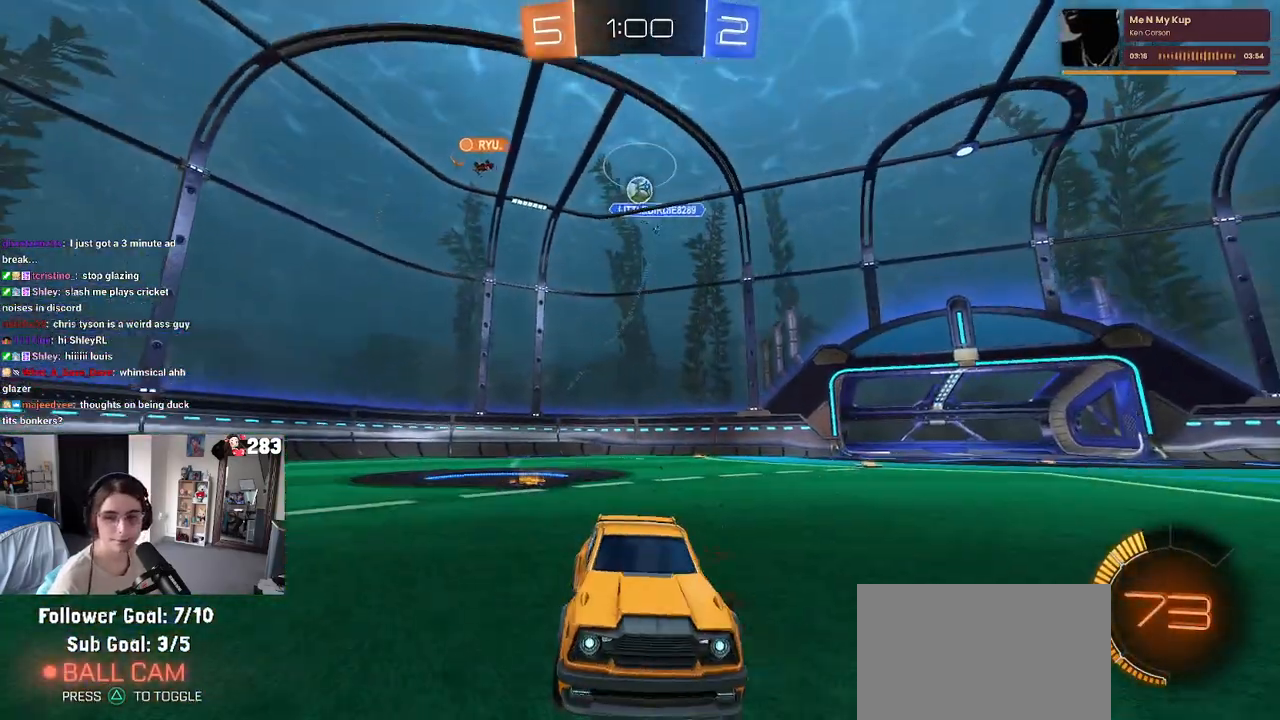
{"buttons": ["R2"], "left_stick": "right", "right_stick": "center", "events": [[317, "left_stick", "right"]]}
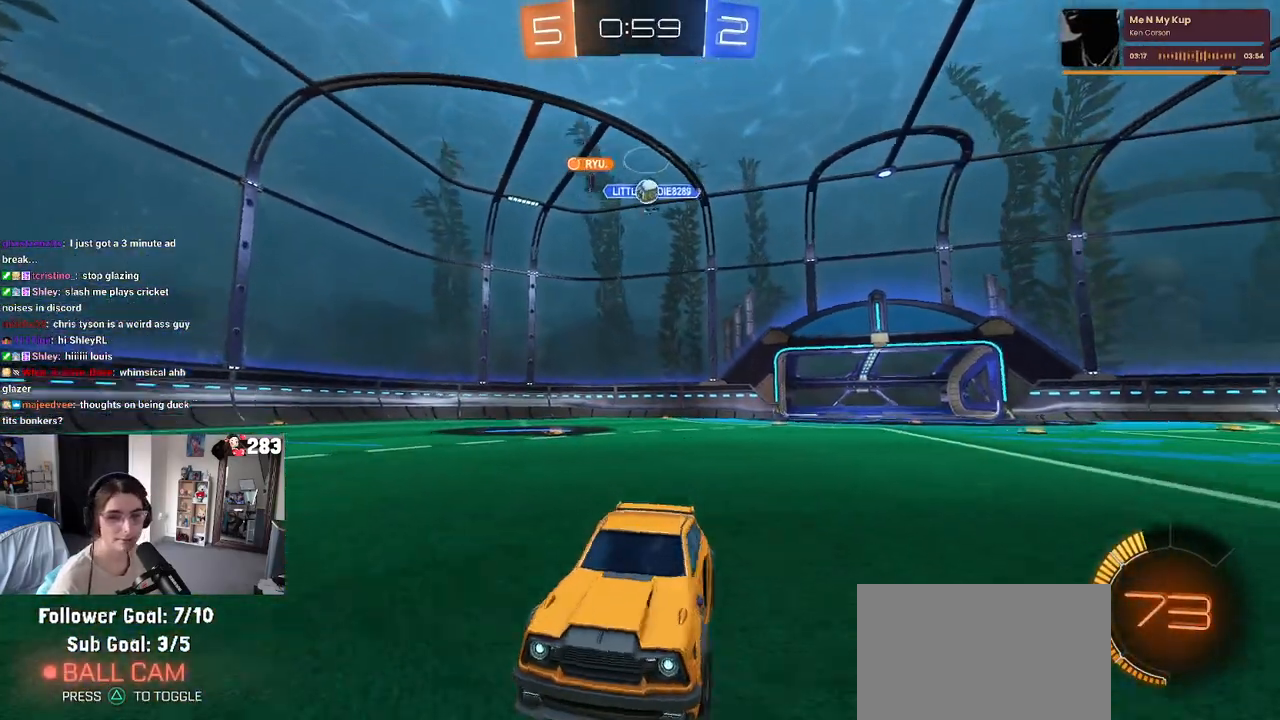
{"buttons": ["R2"], "left_stick": "left", "right_stick": "center", "events": [[50, "left_stick", "center"], [233, "left_stick", "left"], [367, "SQUARE", "down"], [450, "SQUARE", "up"]]}
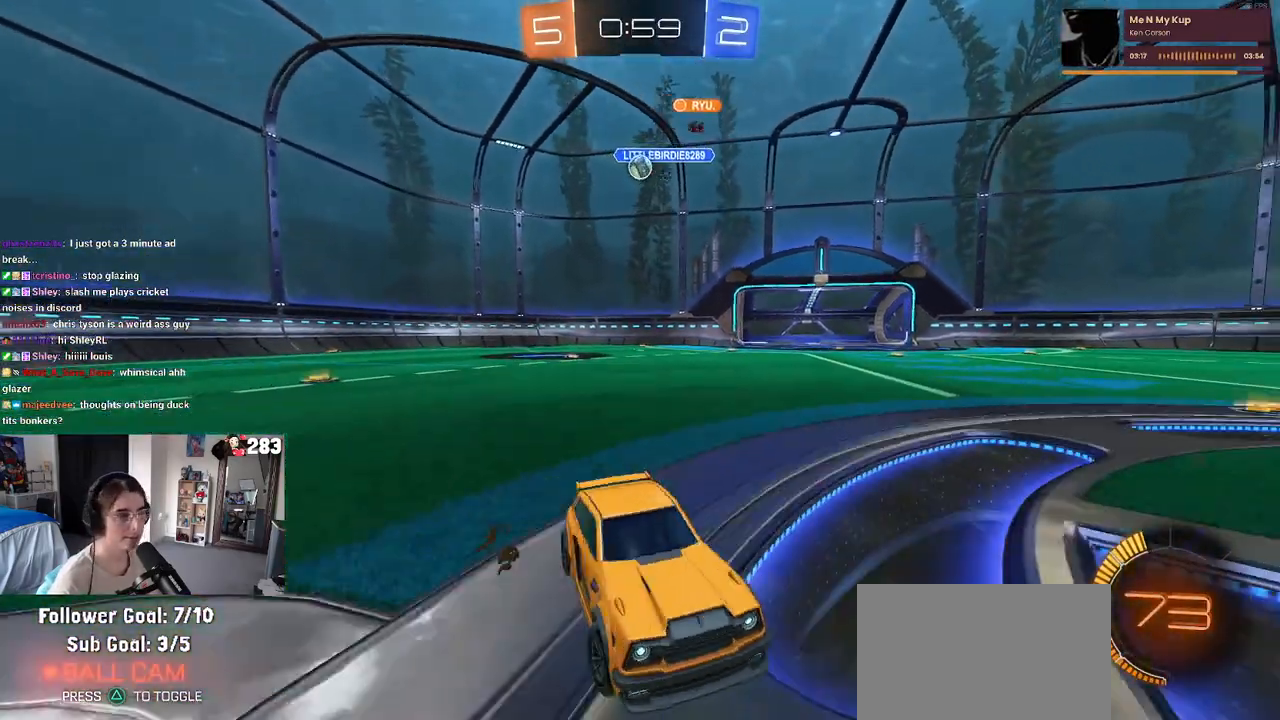
{"buttons": ["R2"], "left_stick": "right", "right_stick": "center", "events": [[283, "left_stick", "right"]]}
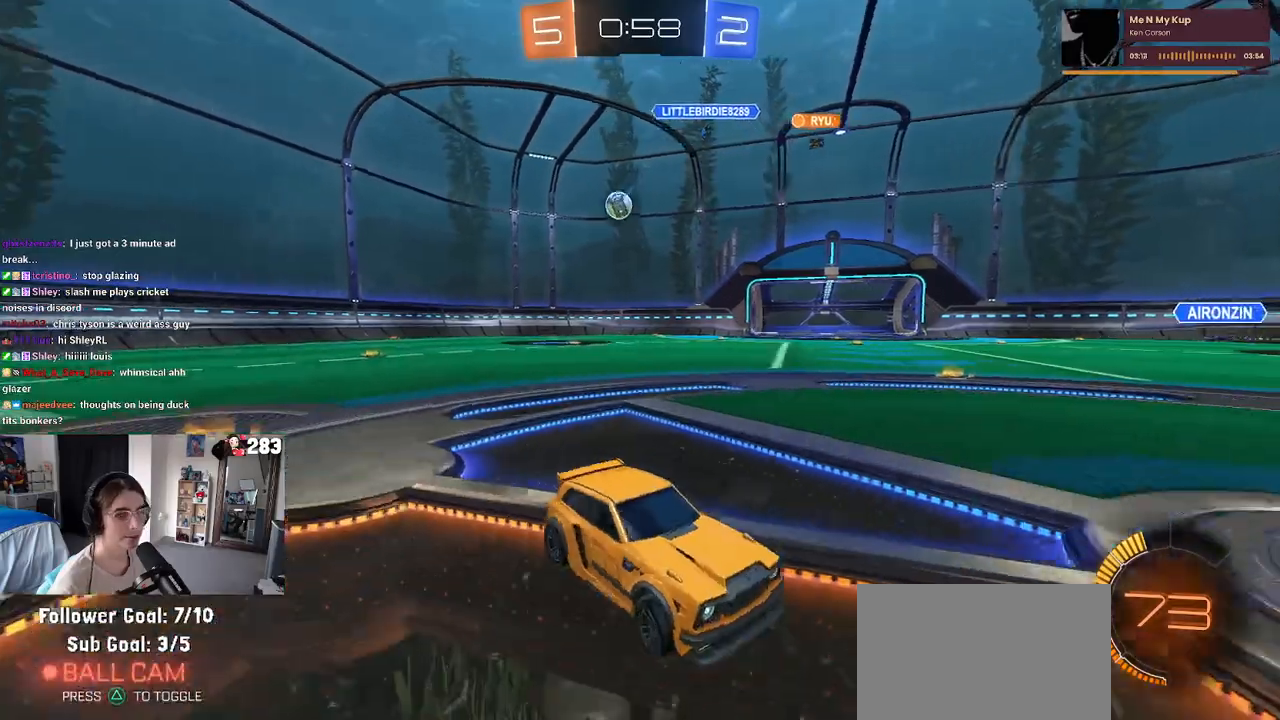
{"buttons": ["R2"], "left_stick": "center", "right_stick": "center", "events": [[150, "left_stick", "center"], [233, "left_stick", "right"], [450, "left_stick", "center"]]}
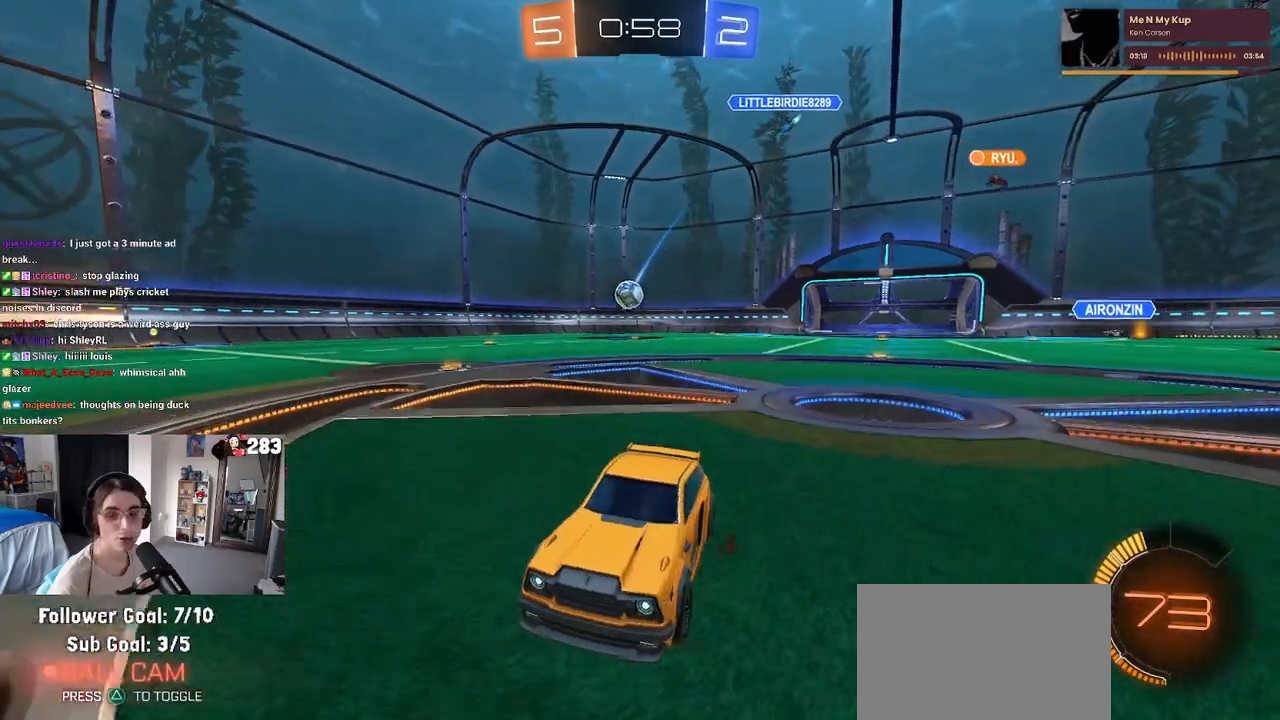
{"buttons": ["R2"], "left_stick": "center", "right_stick": "center", "events": [[300, "left_stick", "right"], [450, "left_stick", "center"]]}
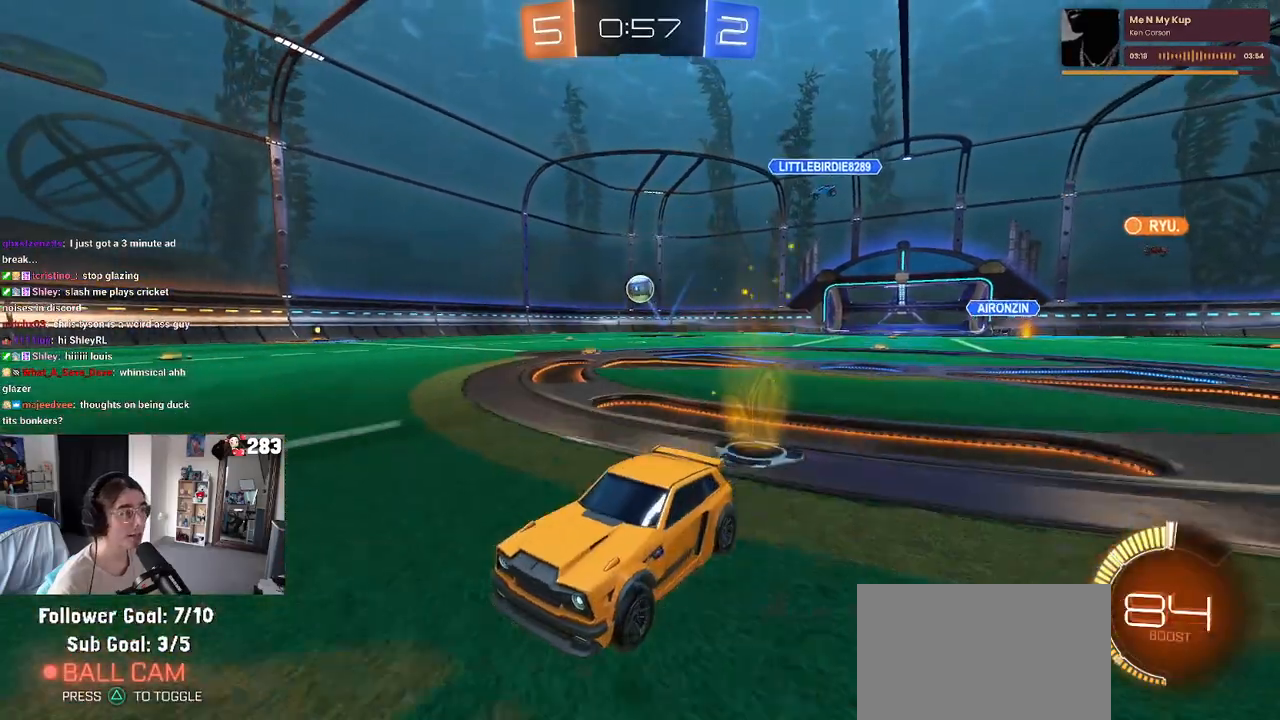
{"buttons": ["R2"], "left_stick": "right", "right_stick": "center", "events": [[283, "left_stick", "right"]]}
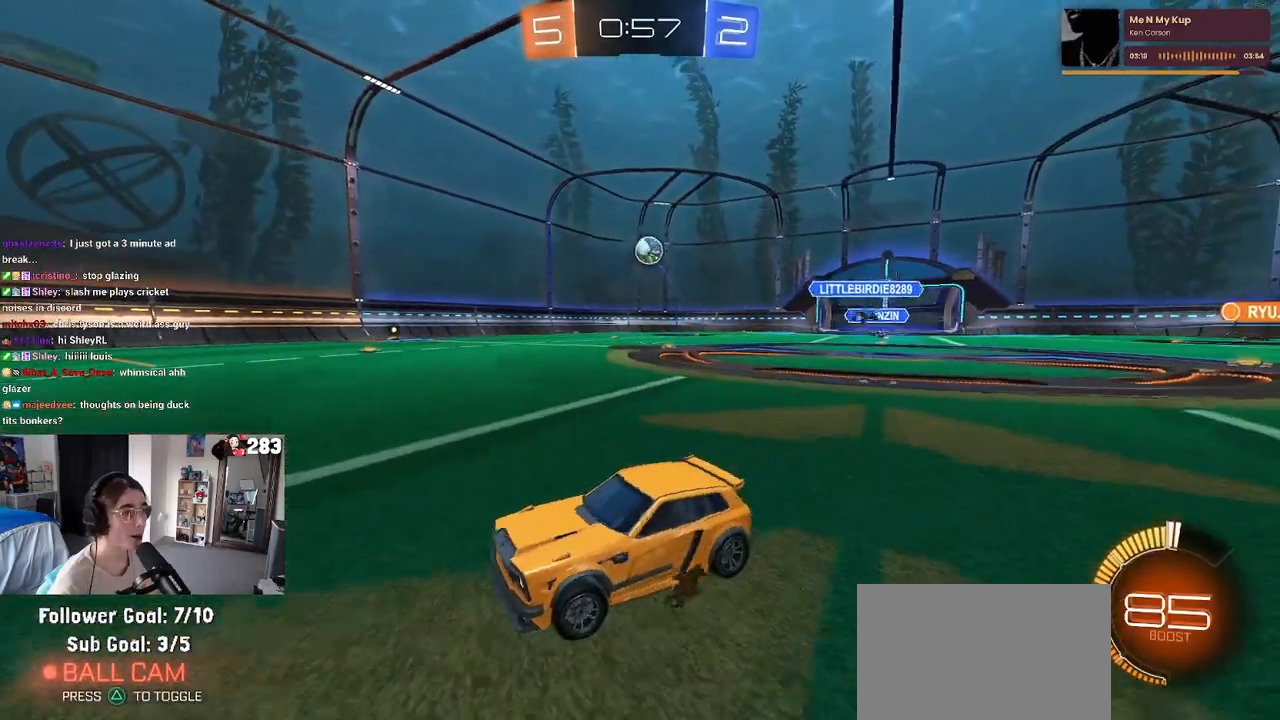
{"buttons": ["R2"], "left_stick": "right", "right_stick": "center", "events": [[117, "SQUARE", "down"], [233, "SQUARE", "up"]]}
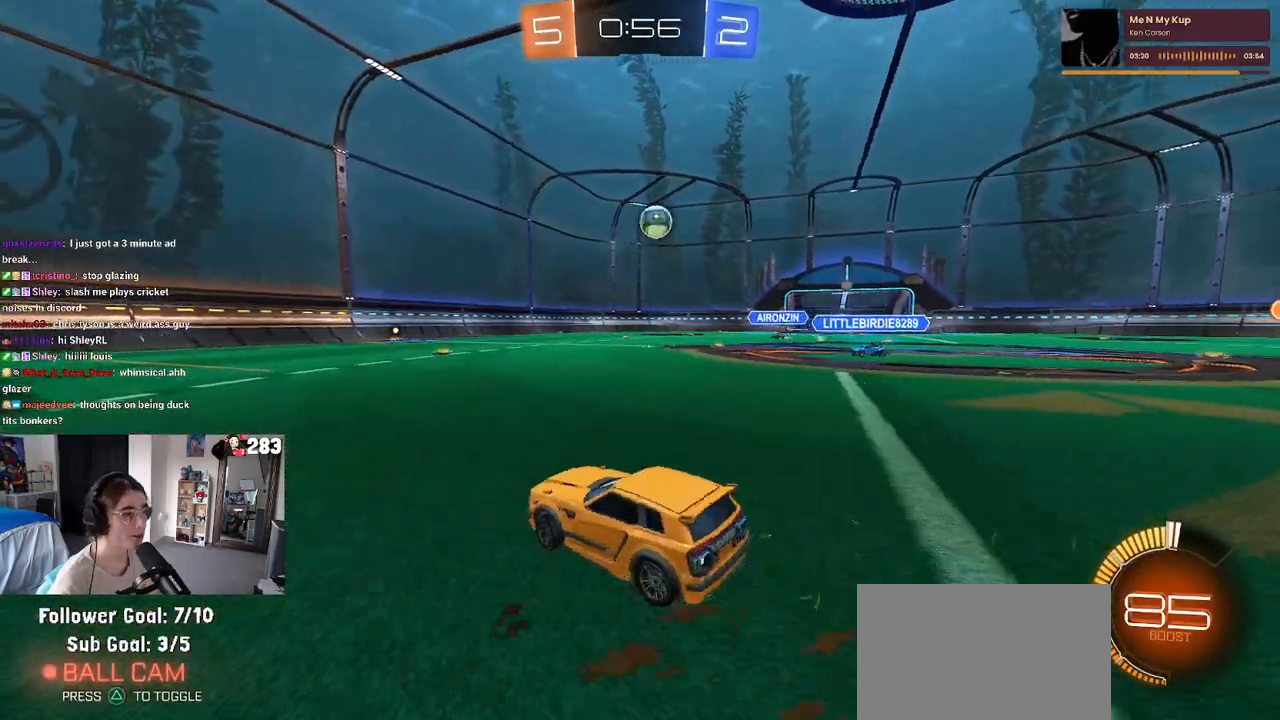
{"buttons": ["CROSS", "R1", "R2"], "left_stick": "center", "right_stick": "center", "events": [[283, "CROSS", "down"], [317, "left_stick", "down"], [333, "R1", "down"], [467, "CROSS", "up"], [467, "left_stick", "center"], [500, "CROSS", "down"]]}
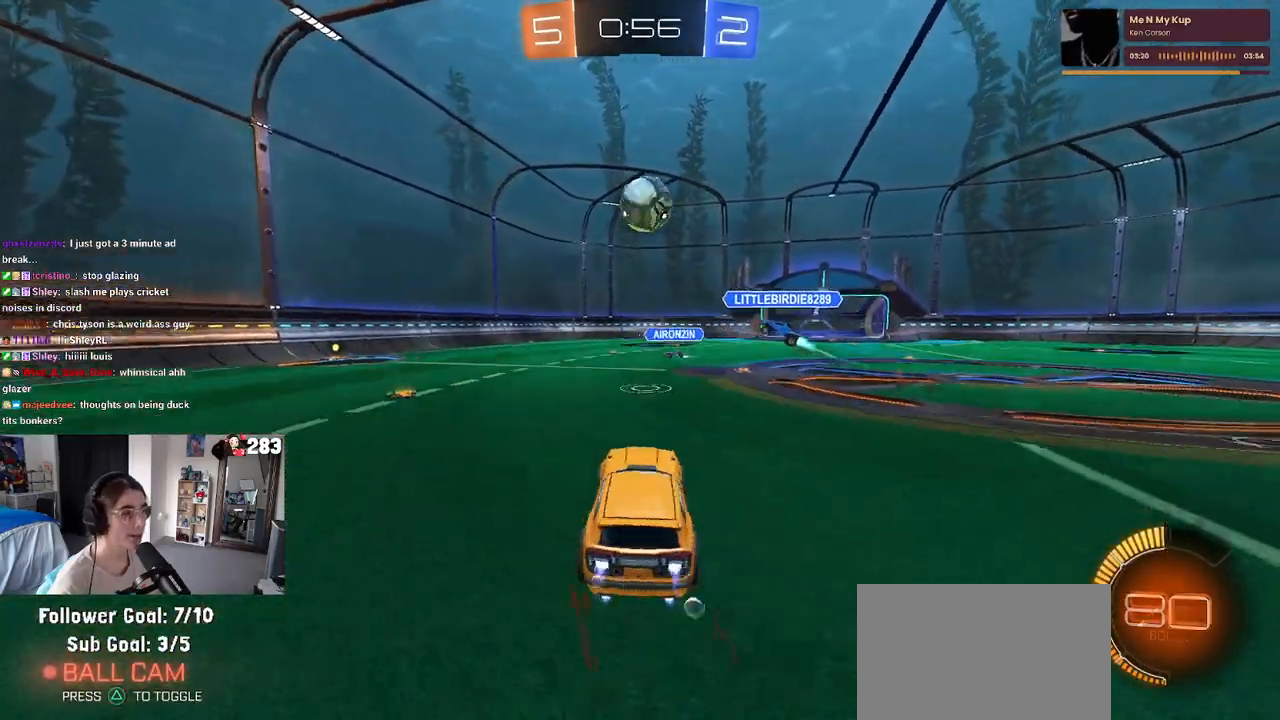
{"buttons": ["L1", "R2"], "left_stick": "down-left", "right_stick": "center", "events": [[33, "left_stick", "down"], [117, "left_stick", "down-right"], [217, "CROSS", "up"], [283, "left_stick", "center"], [333, "left_stick", "up-left"], [367, "L1", "down"], [450, "R1", "up"], [483, "left_stick", "down-left"]]}
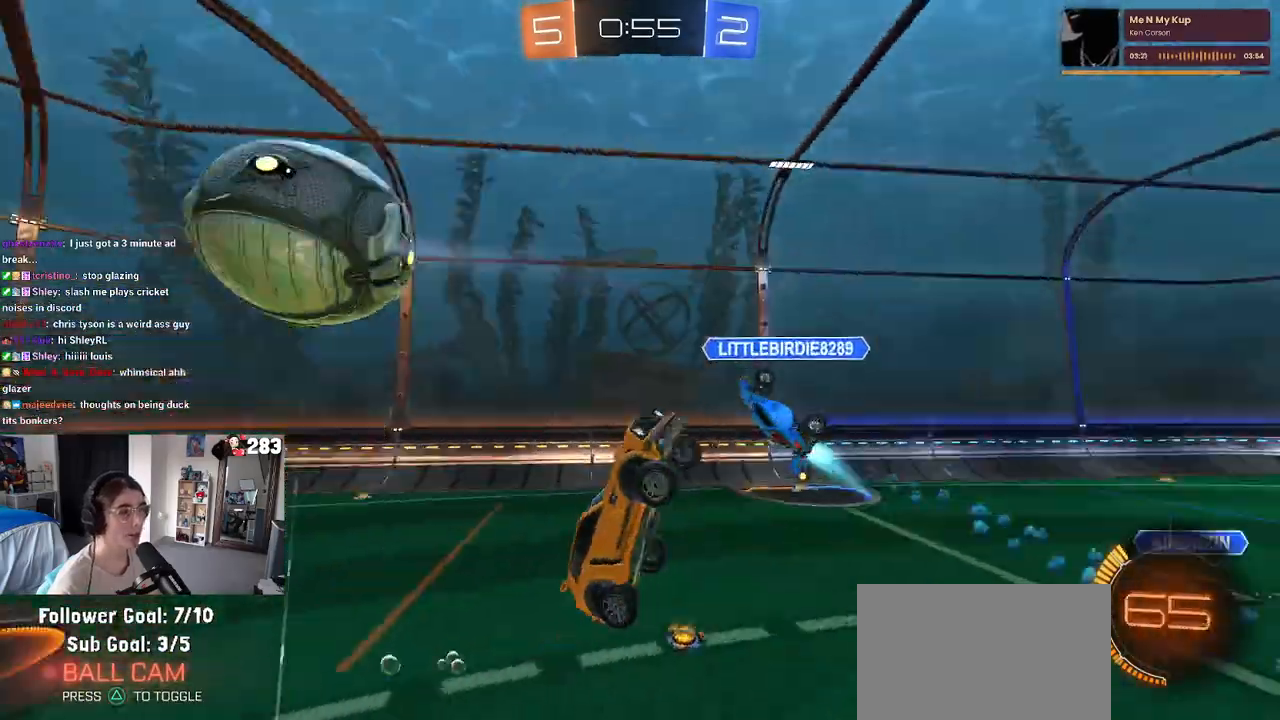
{"buttons": ["R1", "R2"], "left_stick": "right", "right_stick": "center", "events": [[83, "left_stick", "down"], [167, "L1", "up"], [267, "left_stick", "down-right"], [500, "R1", "down"], [500, "left_stick", "right"]]}
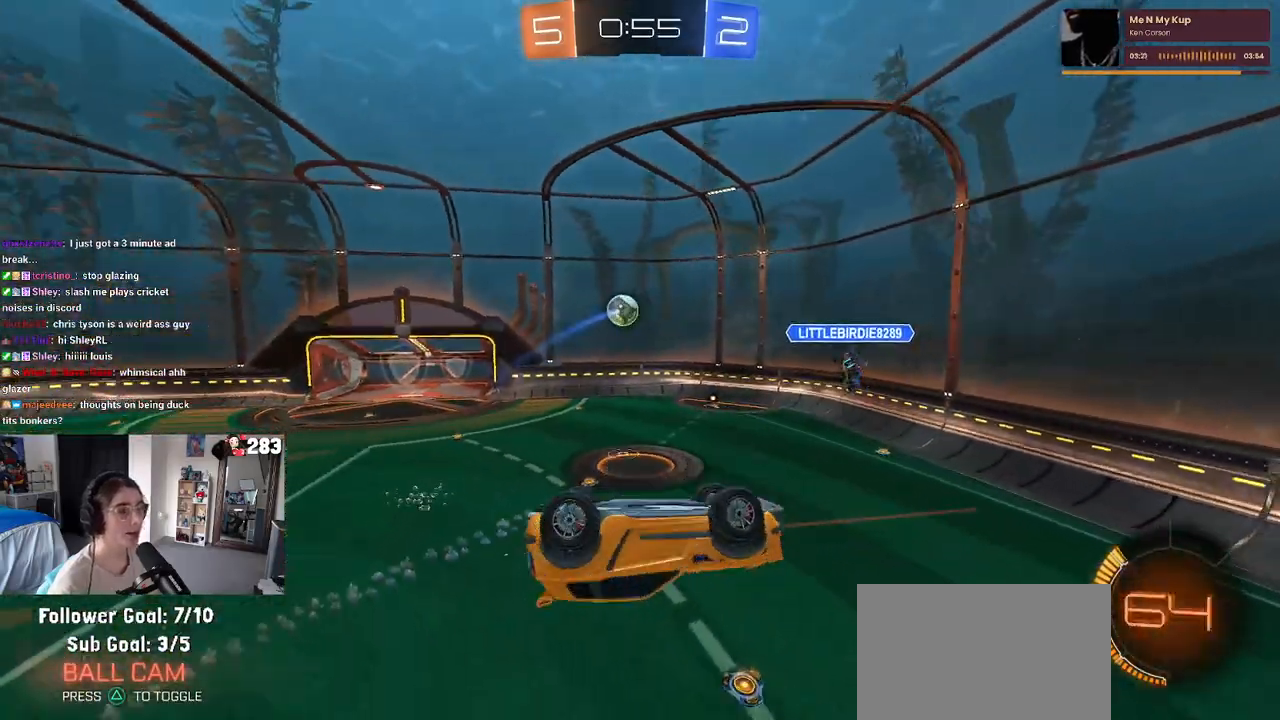
{"buttons": ["SQUARE", "R1", "R2"], "left_stick": "up-right", "right_stick": "center", "events": [[33, "SQUARE", "down"], [117, "left_stick", "down-right"], [383, "left_stick", "up-right"]]}
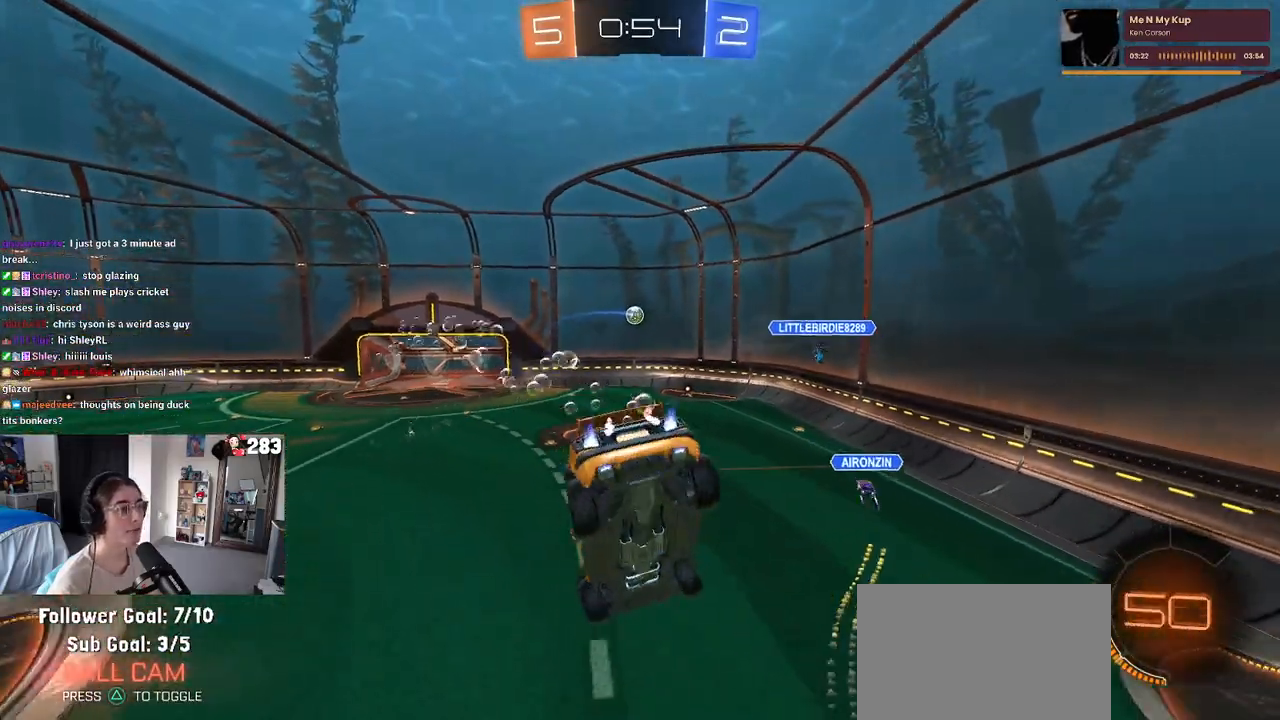
{"buttons": ["R1", "R2"], "left_stick": "right", "right_stick": "center", "events": [[50, "left_stick", "center"], [183, "left_stick", "down-left"], [383, "SQUARE", "up"], [400, "left_stick", "right"]]}
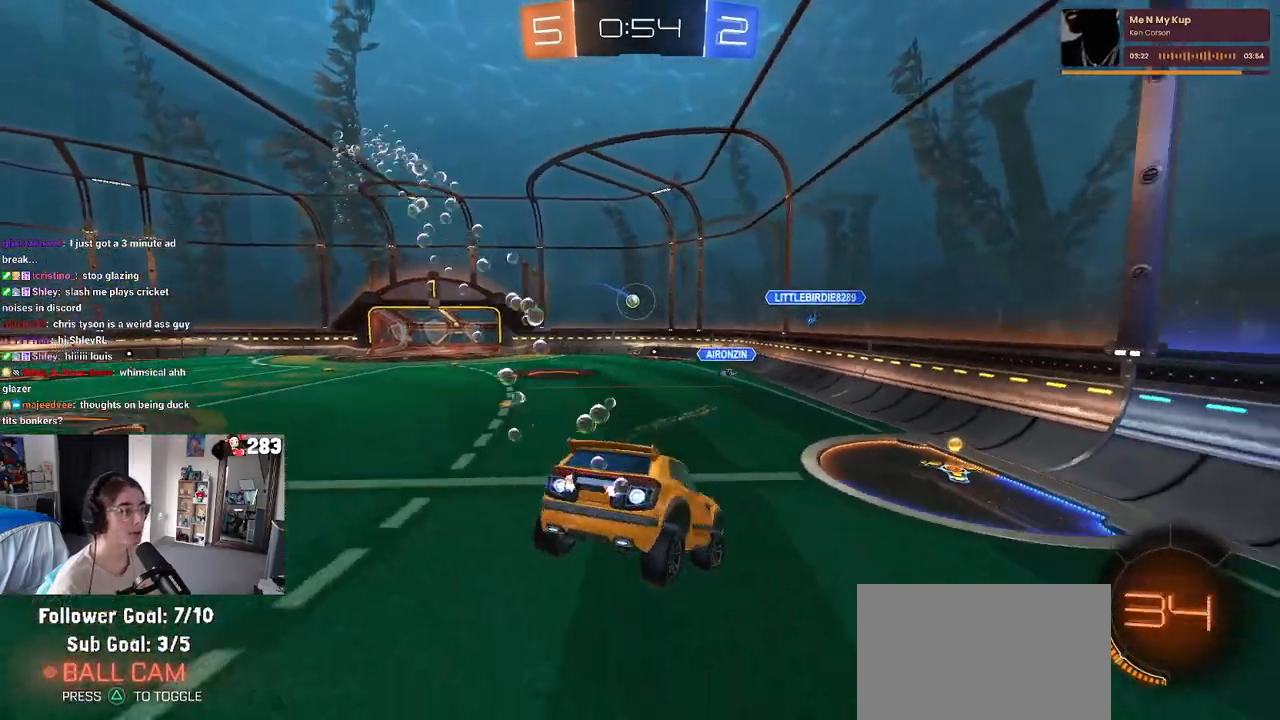
{"buttons": ["R1", "R2"], "left_stick": "left", "right_stick": "center", "events": [[167, "left_stick", "center"], [267, "left_stick", "left"]]}
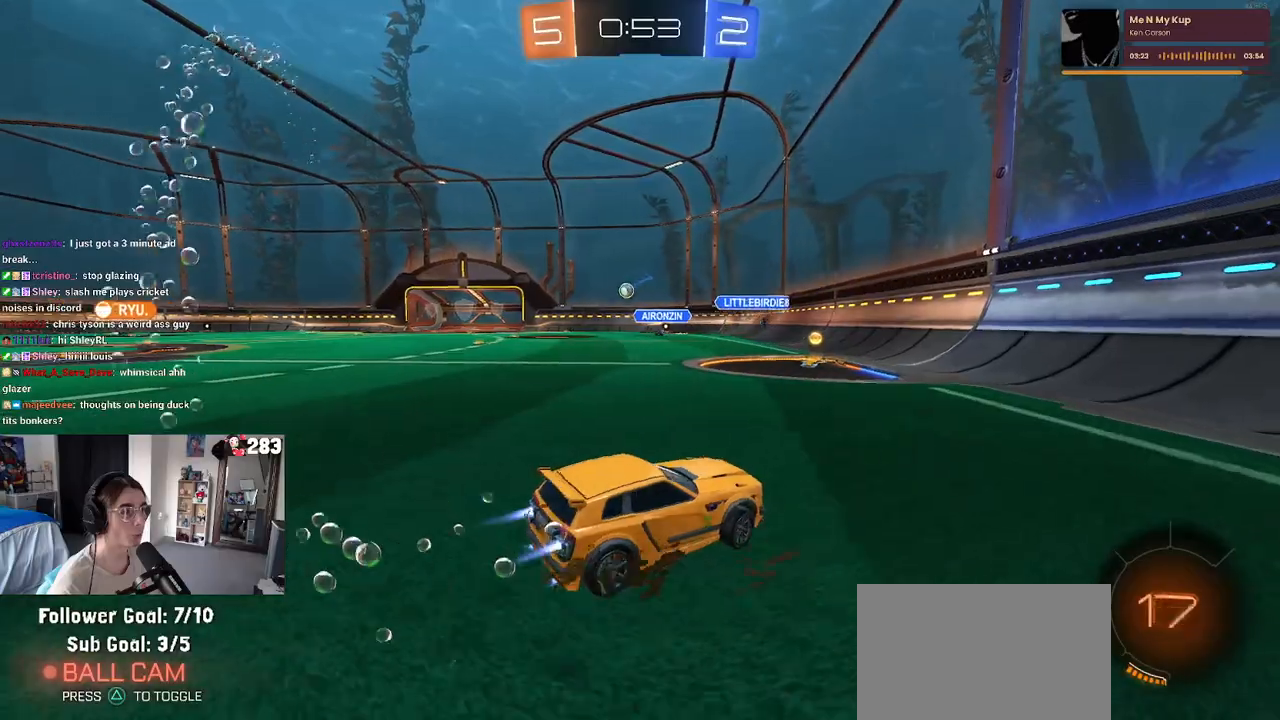
{"buttons": ["R1", "R2"], "left_stick": "left", "right_stick": "center", "events": [[150, "left_stick", "center"], [300, "left_stick", "left"]]}
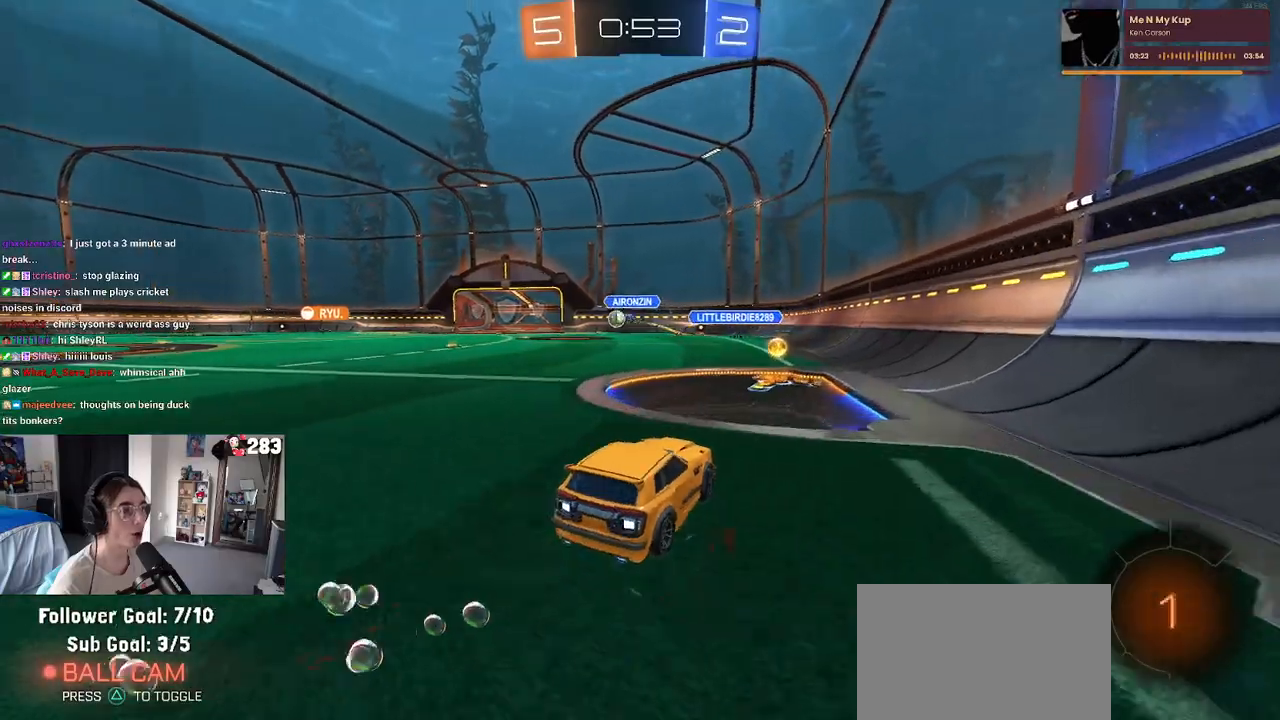
{"buttons": ["R1", "R2"], "left_stick": "left", "right_stick": "center", "events": [[33, "left_stick", "center"], [483, "left_stick", "left"]]}
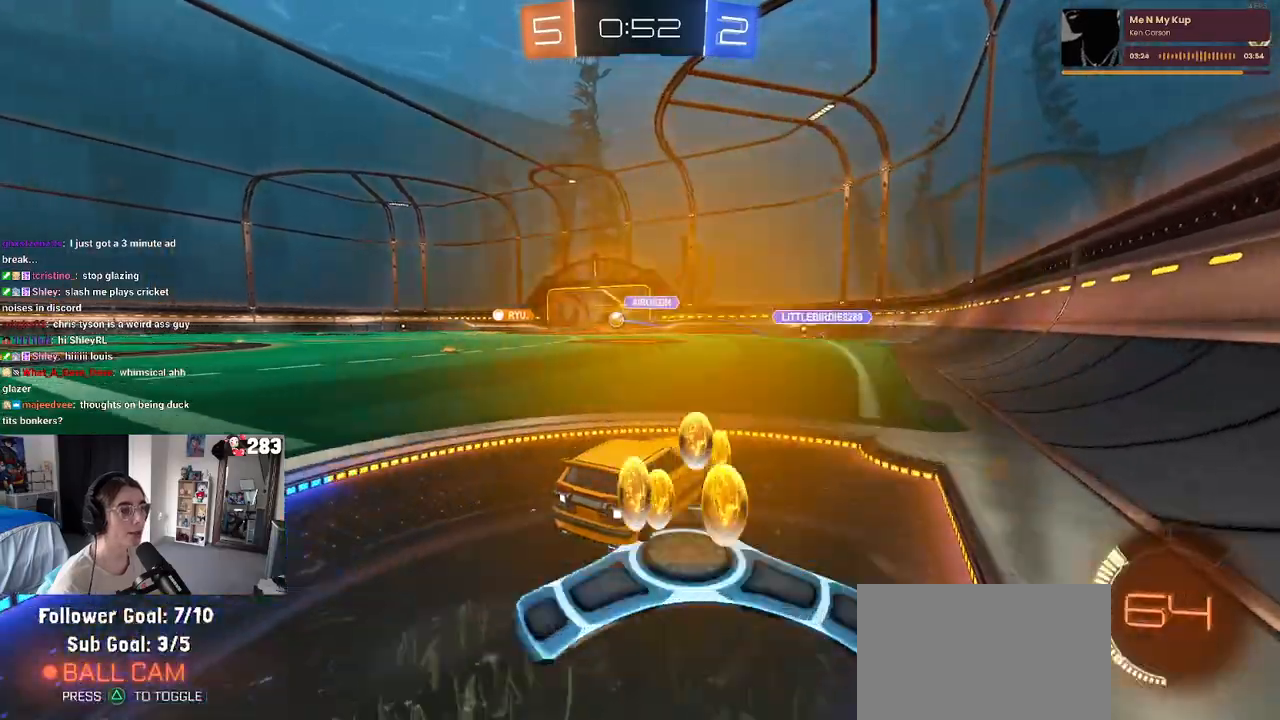
{"buttons": ["R2"], "left_stick": "left", "right_stick": "center", "events": [[167, "left_stick", "center"], [217, "R1", "up"], [483, "left_stick", "left"]]}
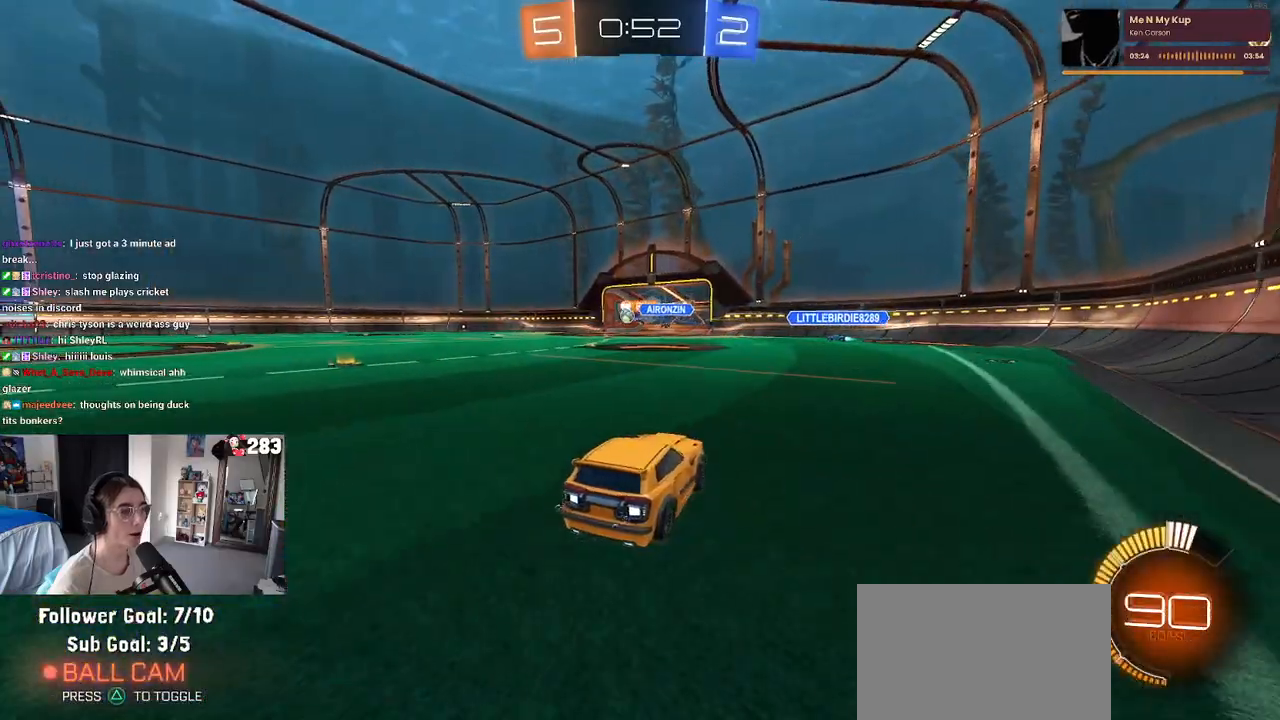
{"buttons": ["R2"], "left_stick": "center", "right_stick": "center", "events": [[300, "left_stick", "right"], [400, "left_stick", "center"]]}
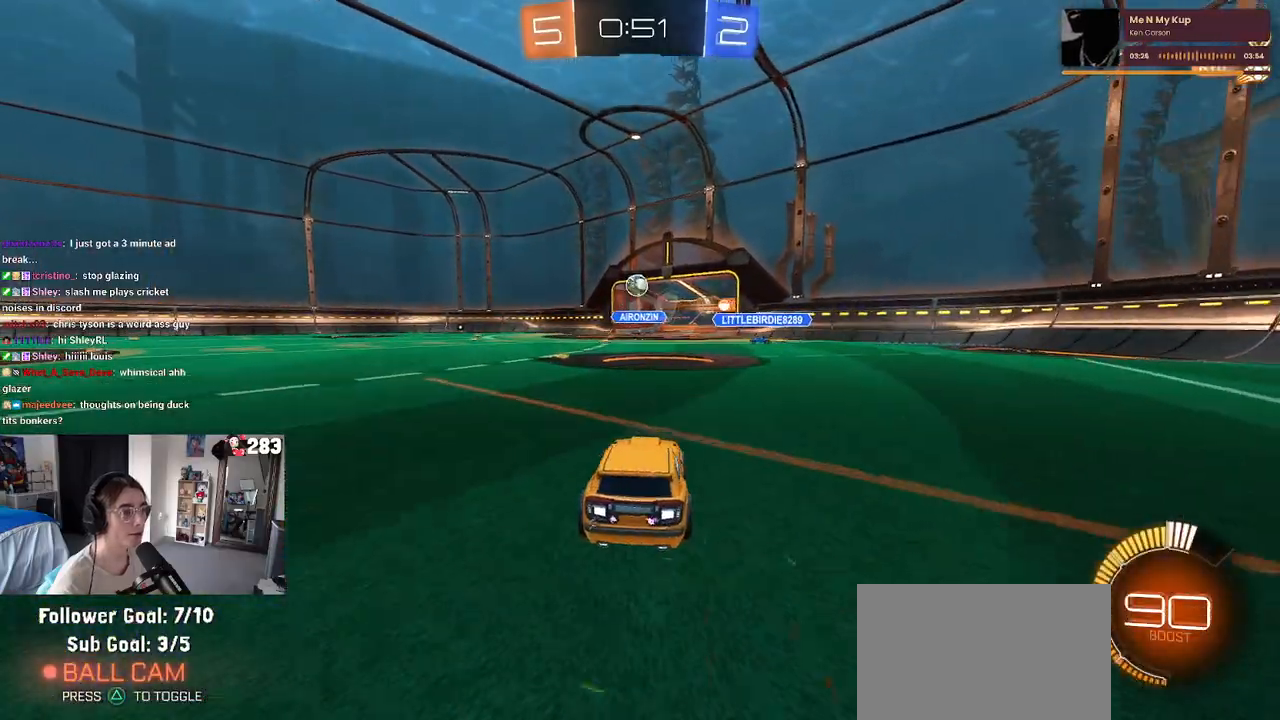
{"buttons": ["L1", "R1", "R2"], "left_stick": "down", "right_stick": "center", "events": [[67, "left_stick", "down-left"], [83, "CROSS", "down"], [317, "left_stick", "down"], [333, "L1", "down"], [383, "CROSS", "up"], [383, "R1", "down"]]}
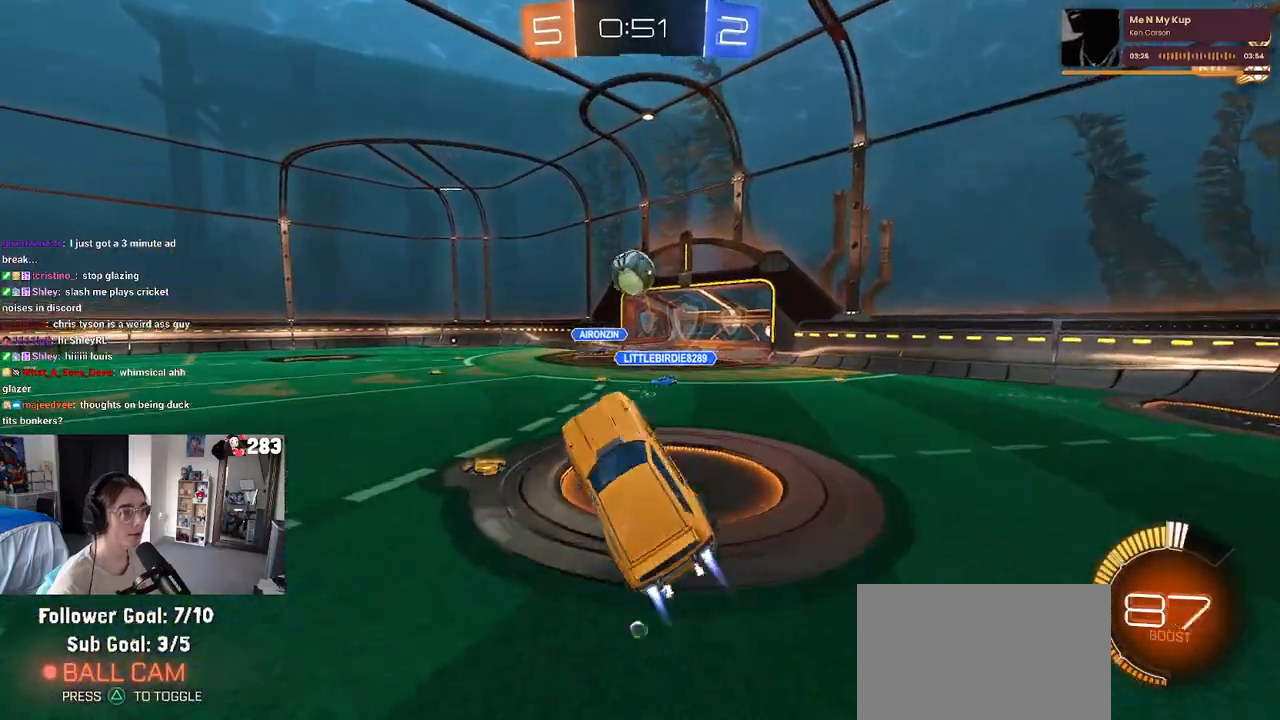
{"buttons": [], "left_stick": "down", "right_stick": "center", "events": [[83, "left_stick", "center"], [100, "L1", "up"], [117, "R1", "up"], [133, "R2", "up"], [317, "left_stick", "up"], [350, "CROSS", "down"], [350, "R1", "down"], [350, "R2", "down"], [417, "CROSS", "up"], [433, "R1", "up"], [450, "left_stick", "down"], [467, "R2", "up"]]}
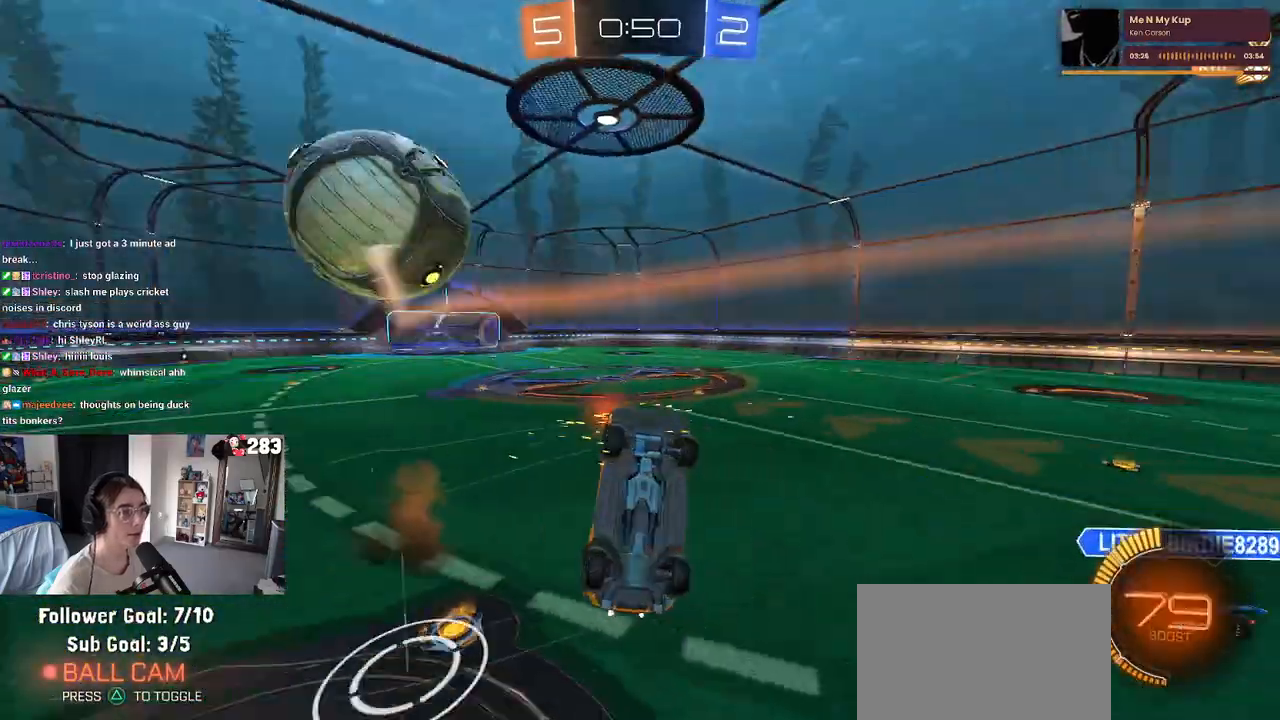
{"buttons": [], "left_stick": "down-right", "right_stick": "center", "events": [[283, "left_stick", "down-right"]]}
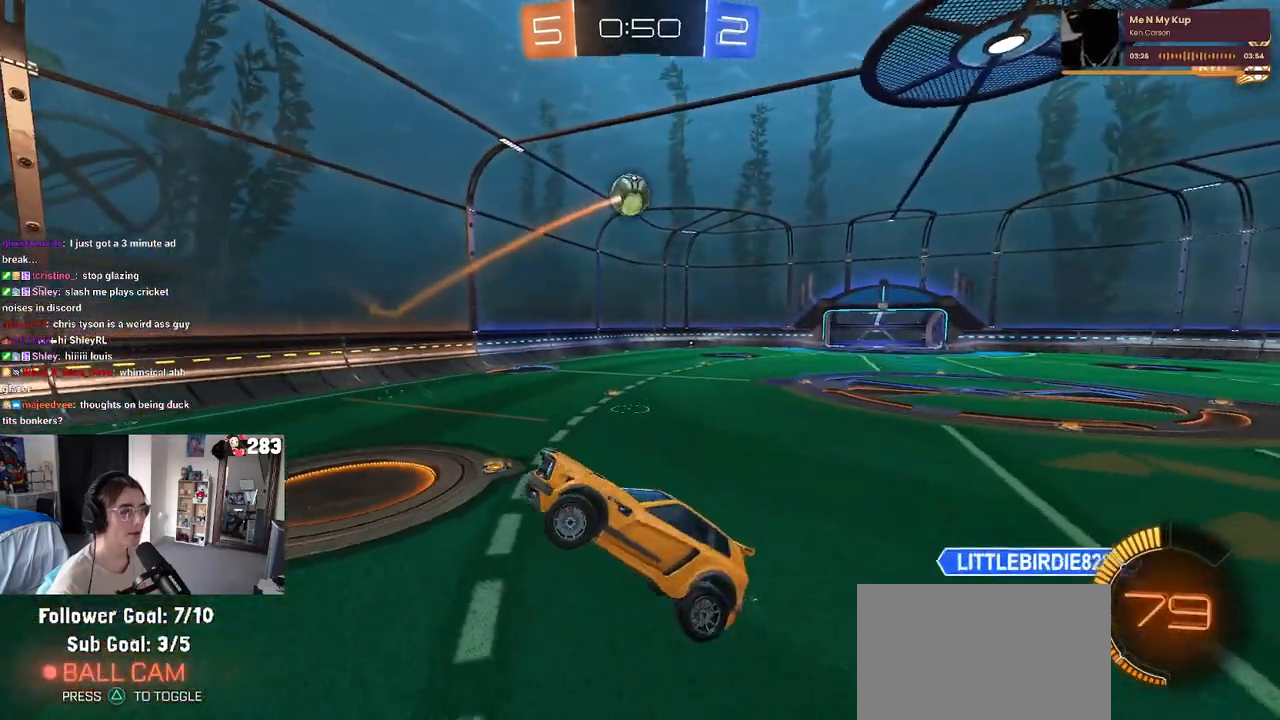
{"buttons": [], "left_stick": "right", "right_stick": "center"}
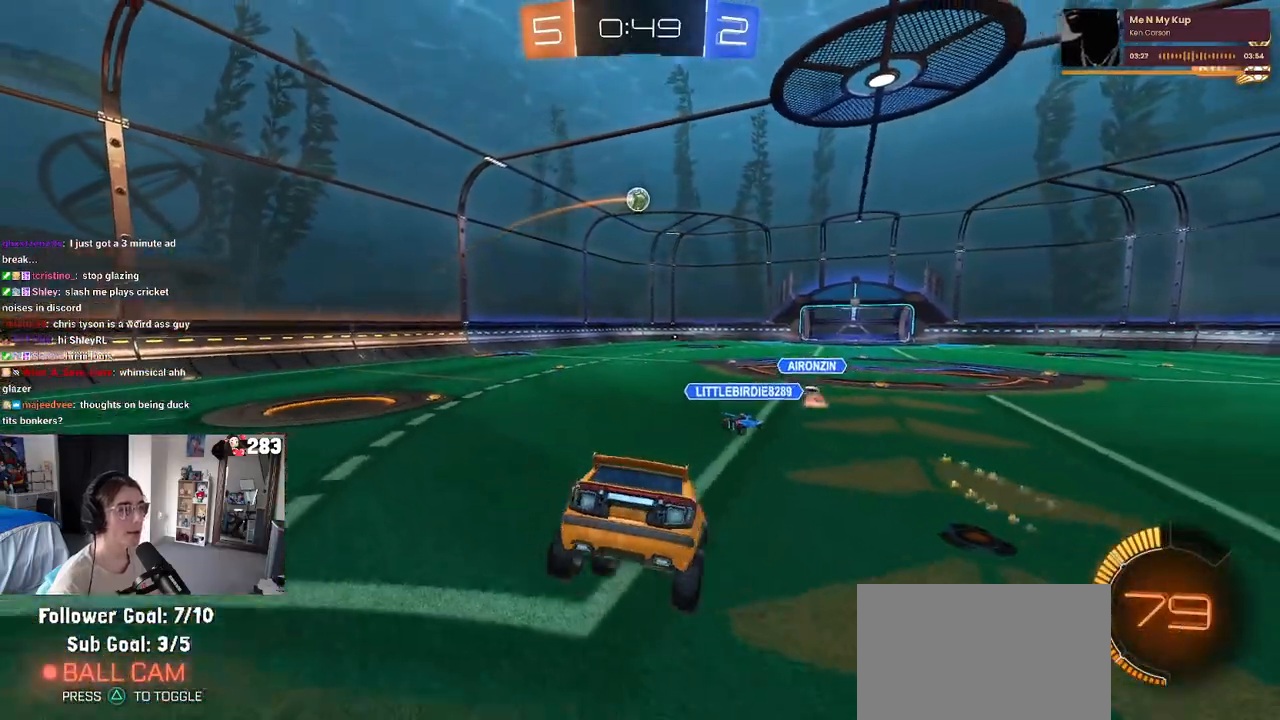
{"buttons": ["R2"], "left_stick": "center", "right_stick": "center", "events": [[100, "R2", "down"], [200, "TRIANGLE", "down"], [267, "left_stick", "center"], [317, "TRIANGLE", "up"]]}
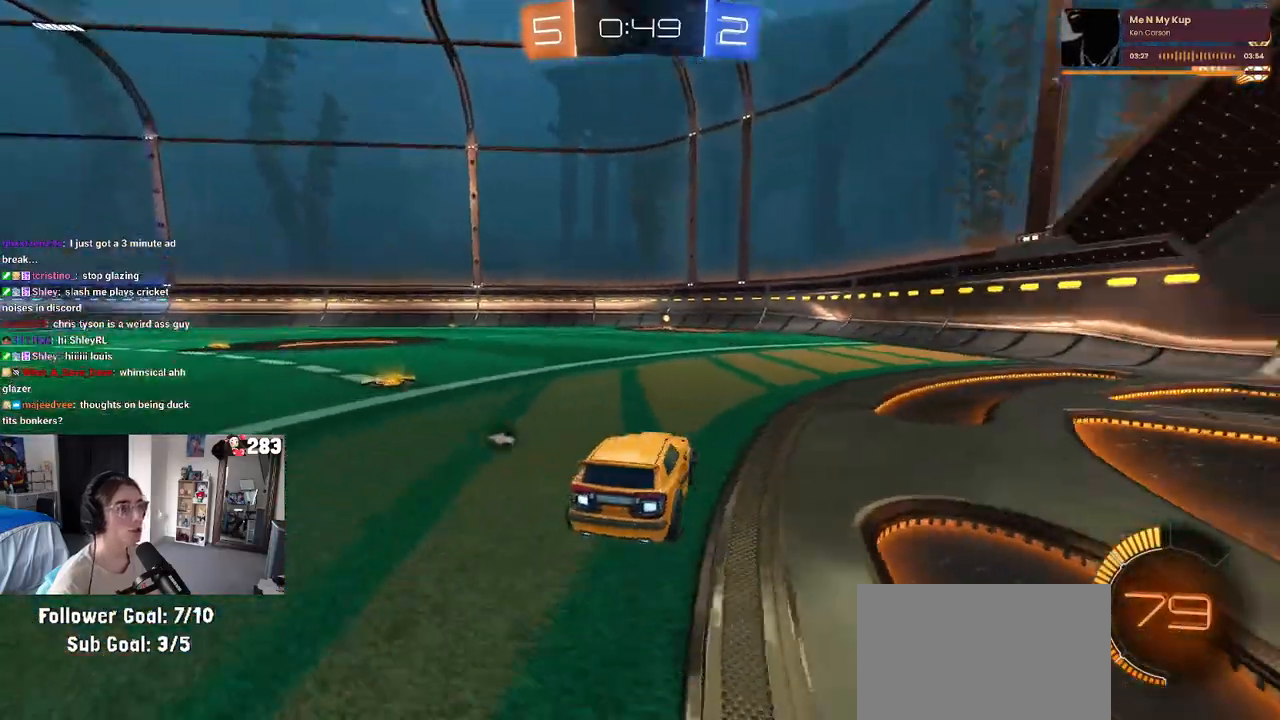
{"buttons": ["R2"], "left_stick": "center", "right_stick": "center", "events": [[333, "TRIANGLE", "down"], [417, "TRIANGLE", "up"]]}
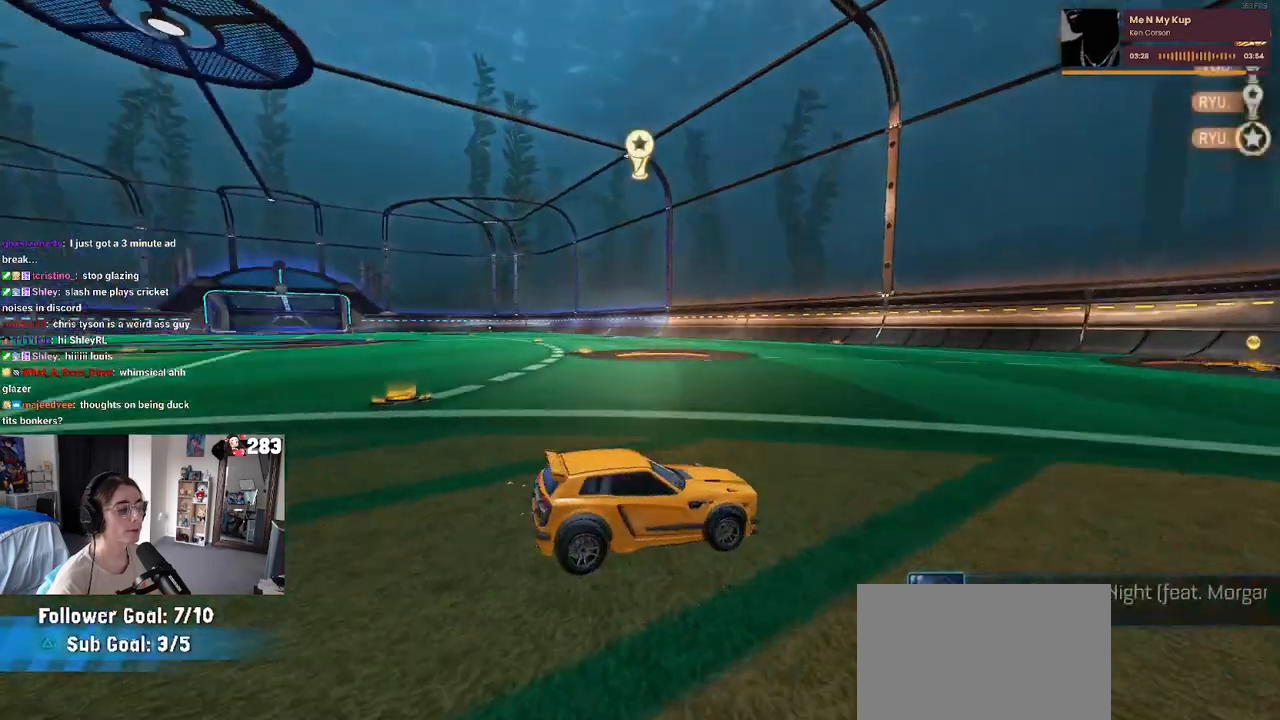
{"buttons": ["R2"], "left_stick": "center", "right_stick": "center", "events": [[133, "left_stick", "right"], [267, "left_stick", "center"]]}
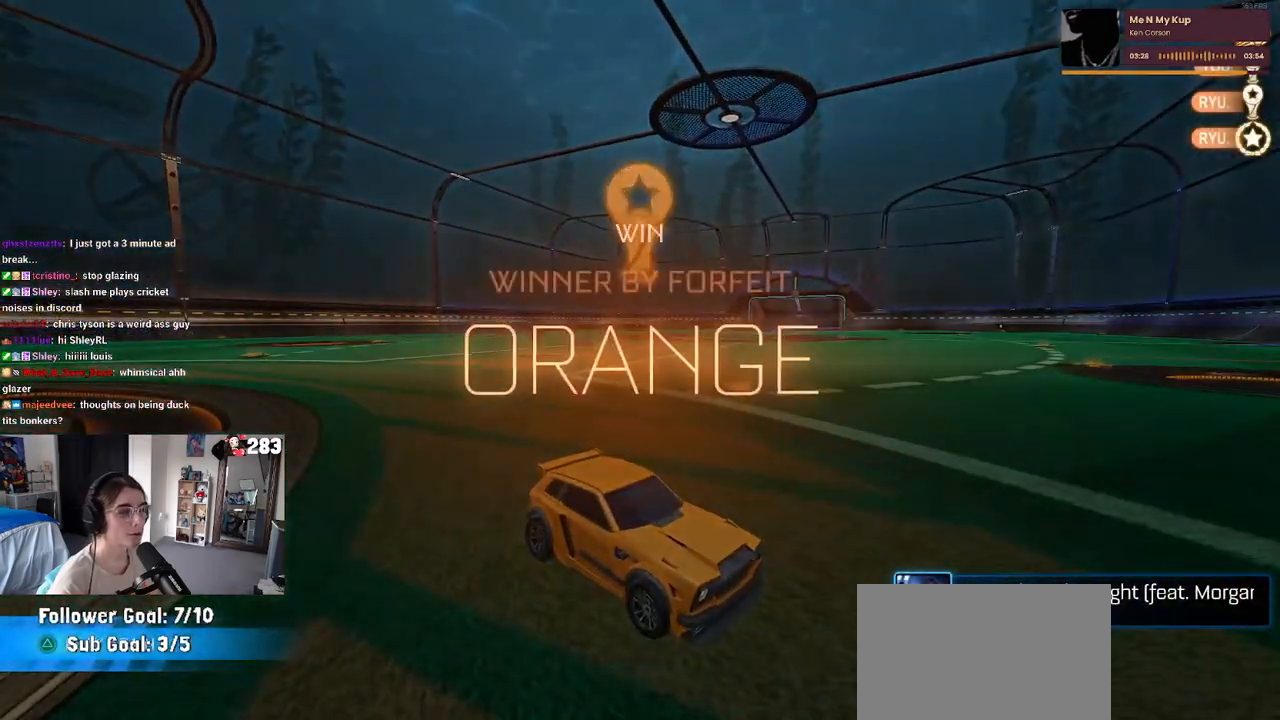
{"buttons": [], "left_stick": "center", "right_stick": "center", "events": [[33, "R2", "up"]]}